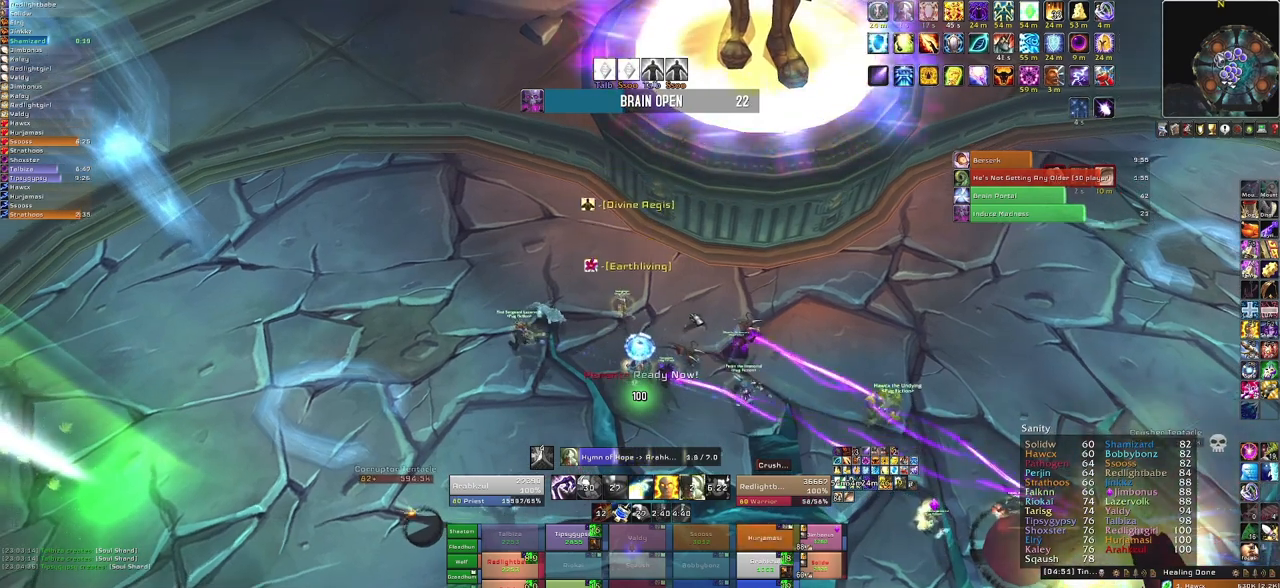
Gameplay with keyboard and mouse; each line is a JSON object with the keys and mouse buttons held at the frame after it. "events" lists presses ("down") and releases ("up") of "1", "2", "3", "4", "5", "a", "alt", "b", "c", "ctrl", "d", "e", "f", "g", "q", "r", "s", "shift", "space", "t", "tab", "tilde", "v", "w", "x", "z", "mouse_left", "mouse_wheel", "mouse_right", "mouse_mb4" and "mouse_mb5" between this image and that frame as [ms after this image, input, new state], when the widget could be followed in between. "mouse_left", "mouse_wheel", "mouse_right", "mouse_mb4", "mouse_mb5" = the "left", "wheel", "right", "mb4", "mb5" buttons of the "mouse" list. No other keys are recorded. "wheel" means that the mouse wheel is clicked or scrolled. Mouse movement is not recorded.
{"keys": [], "mouse": [], "events": []}
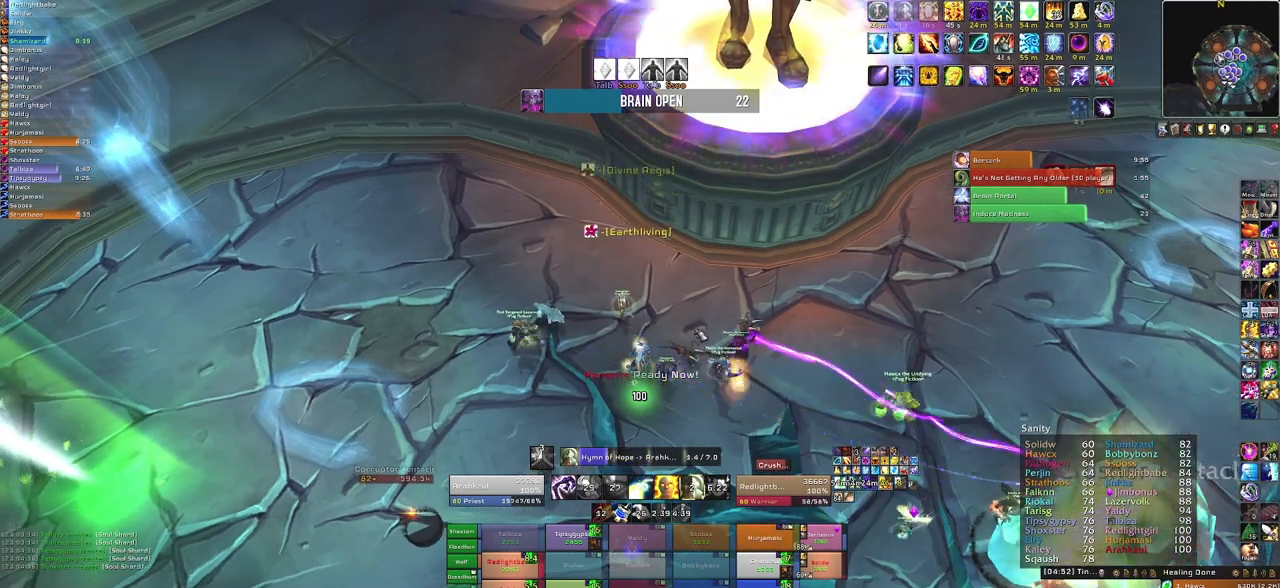
{"keys": [], "mouse": [], "events": []}
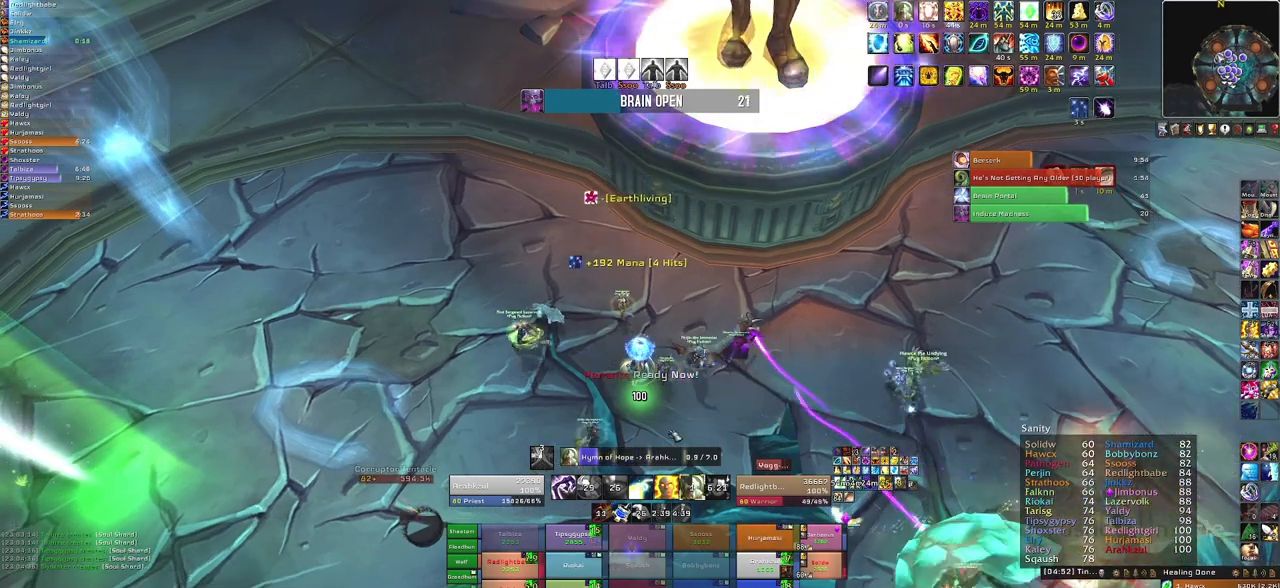
{"keys": [], "mouse": [], "events": []}
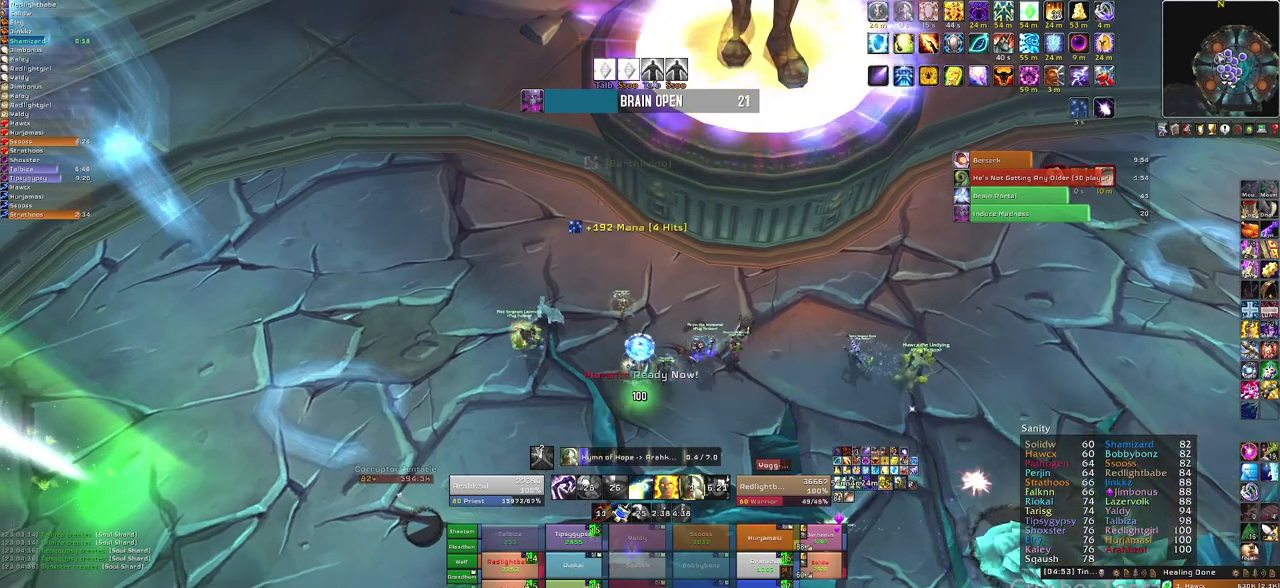
{"keys": [], "mouse": [], "events": []}
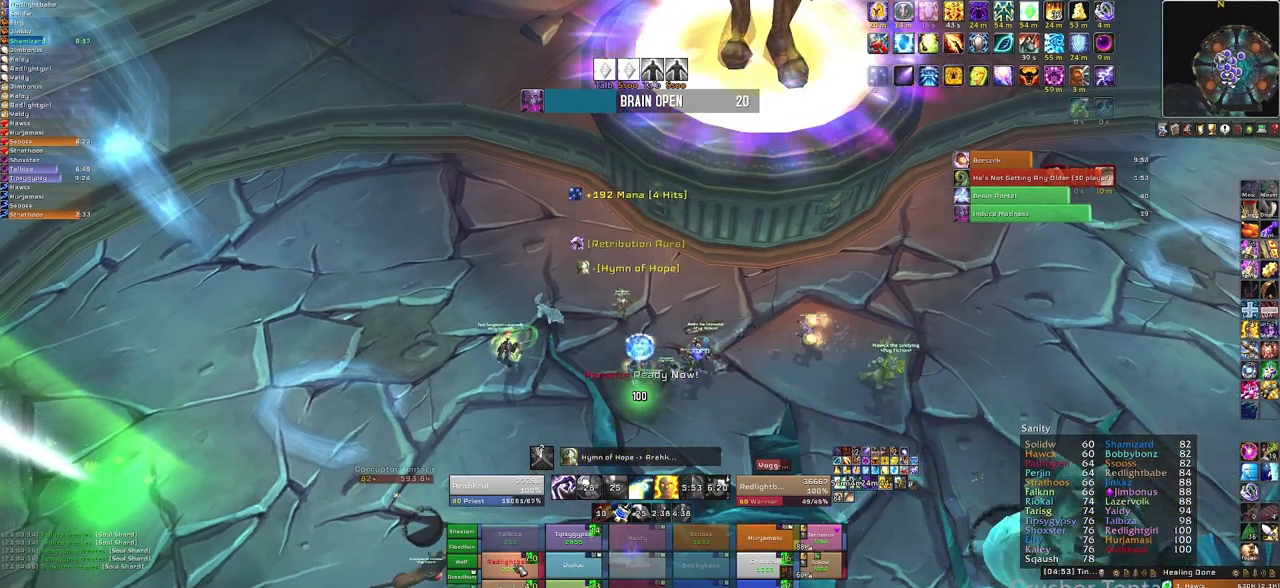
{"keys": [], "mouse": [], "events": []}
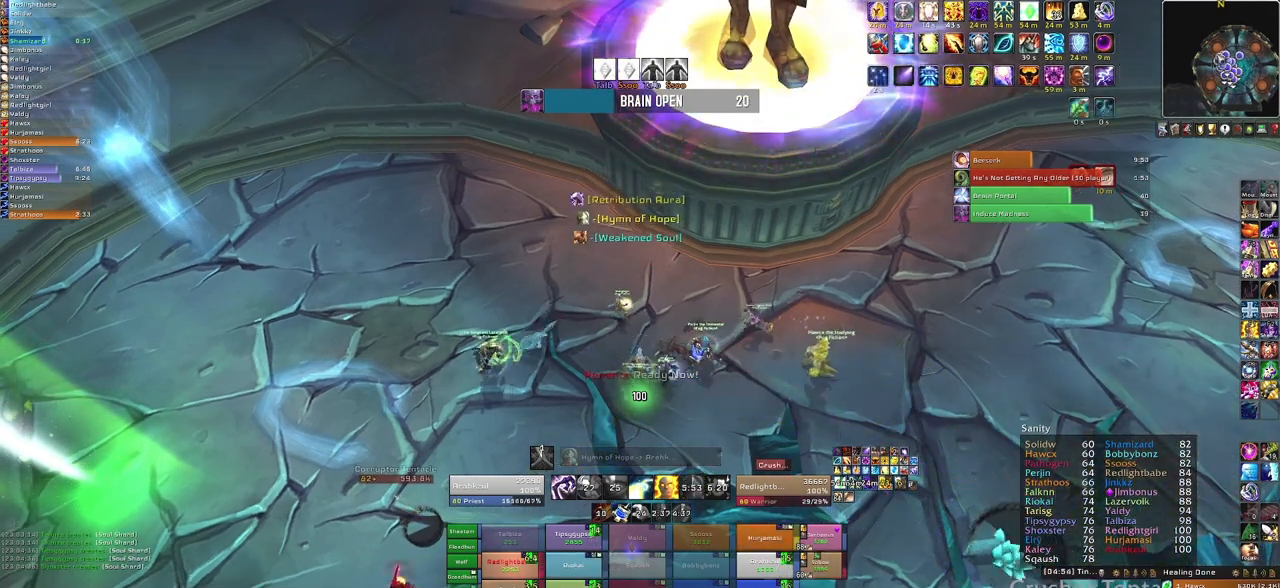
{"keys": [], "mouse": [], "events": [[100, "f", "down"], [267, "f", "up"]]}
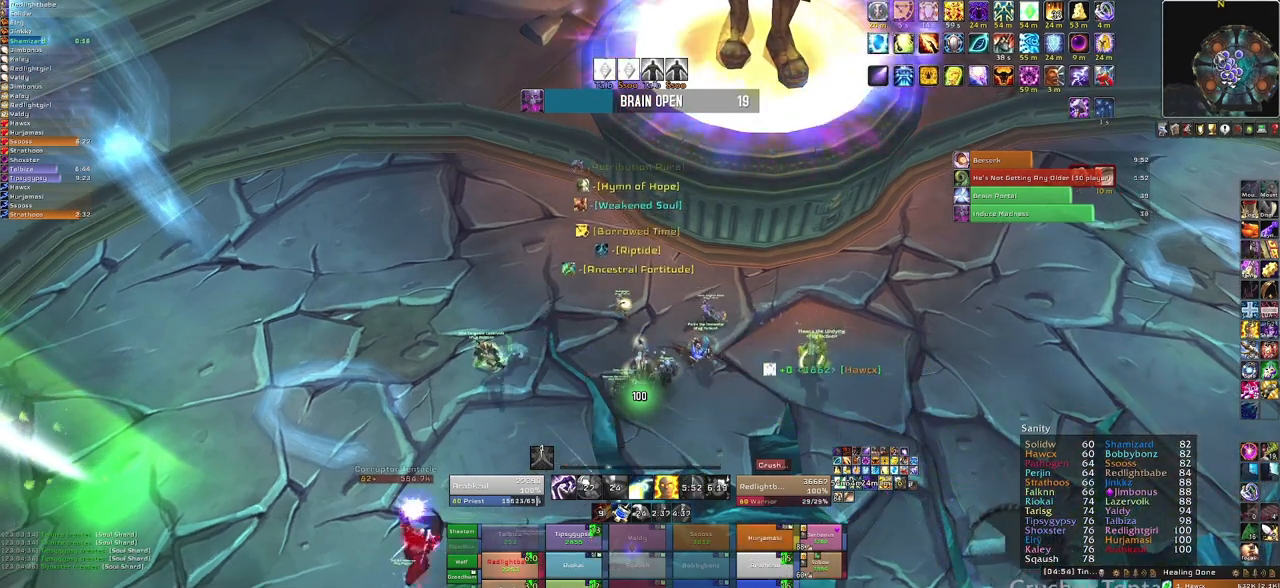
{"keys": [], "mouse": [], "events": []}
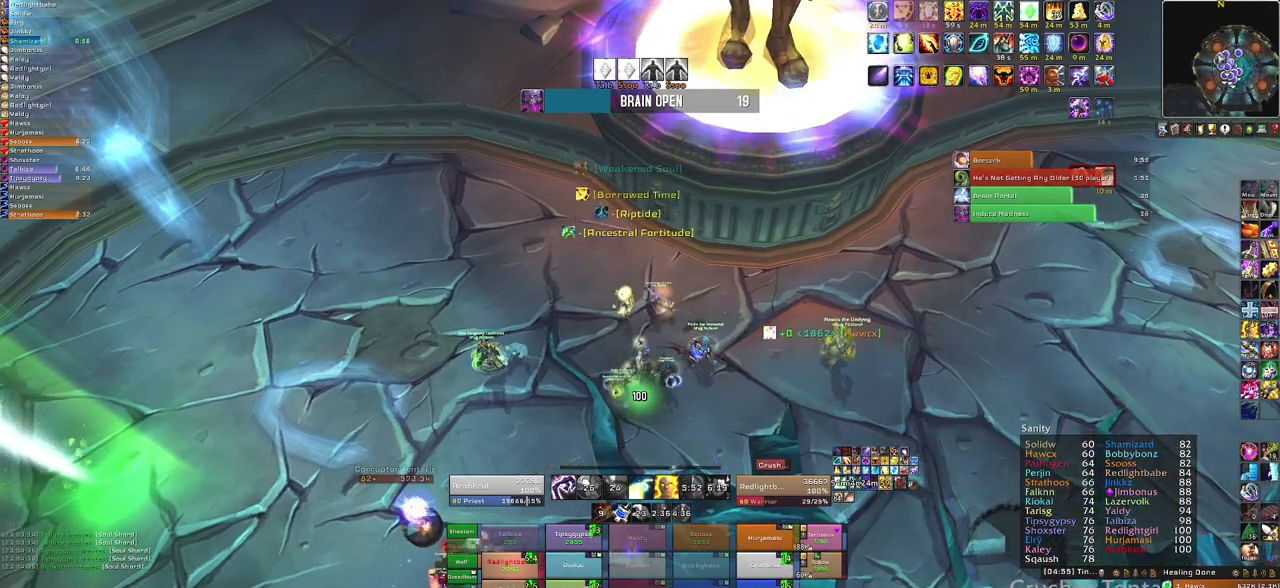
{"keys": [], "mouse": [], "events": [[66, "f", "down"], [267, "f", "up"]]}
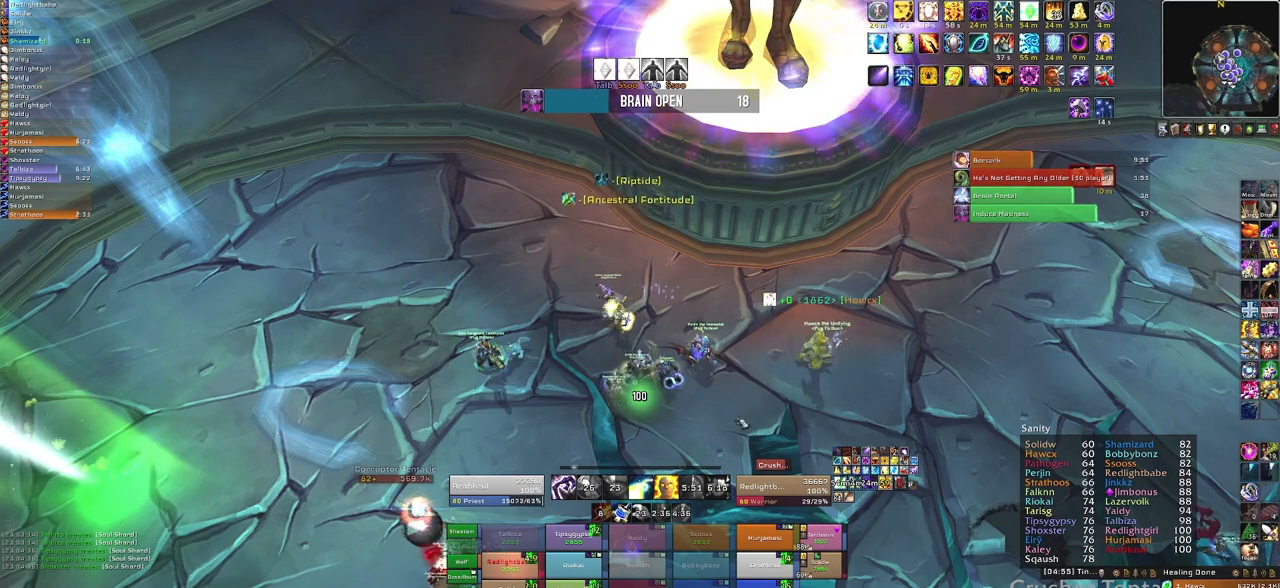
{"keys": [], "mouse": [], "events": [[34, "mouse_right", "down"], [134, "a", "down"], [300, "a", "up"], [401, "mouse_right", "up"]]}
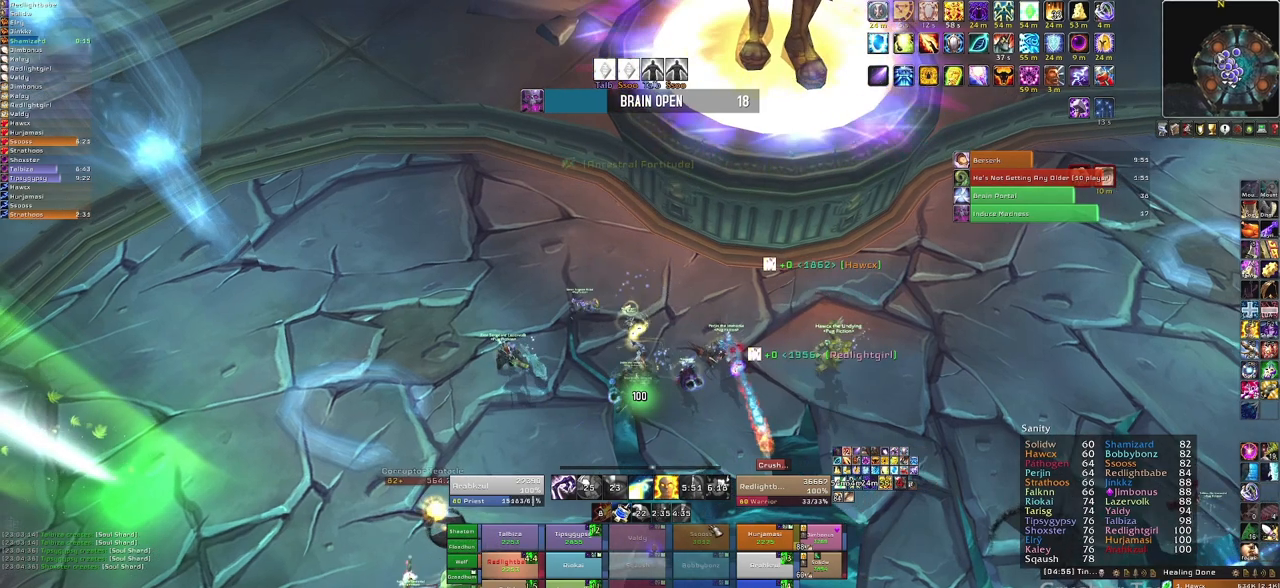
{"keys": [], "mouse": [], "events": [[133, "w", "down"], [300, "w", "up"]]}
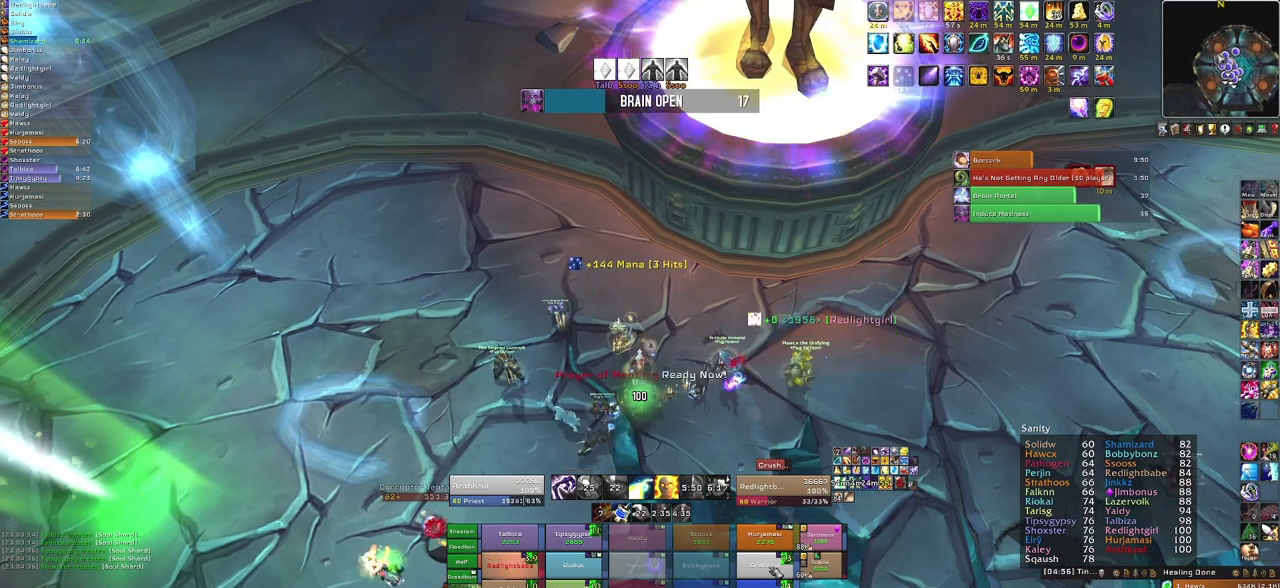
{"keys": [], "mouse": [], "events": []}
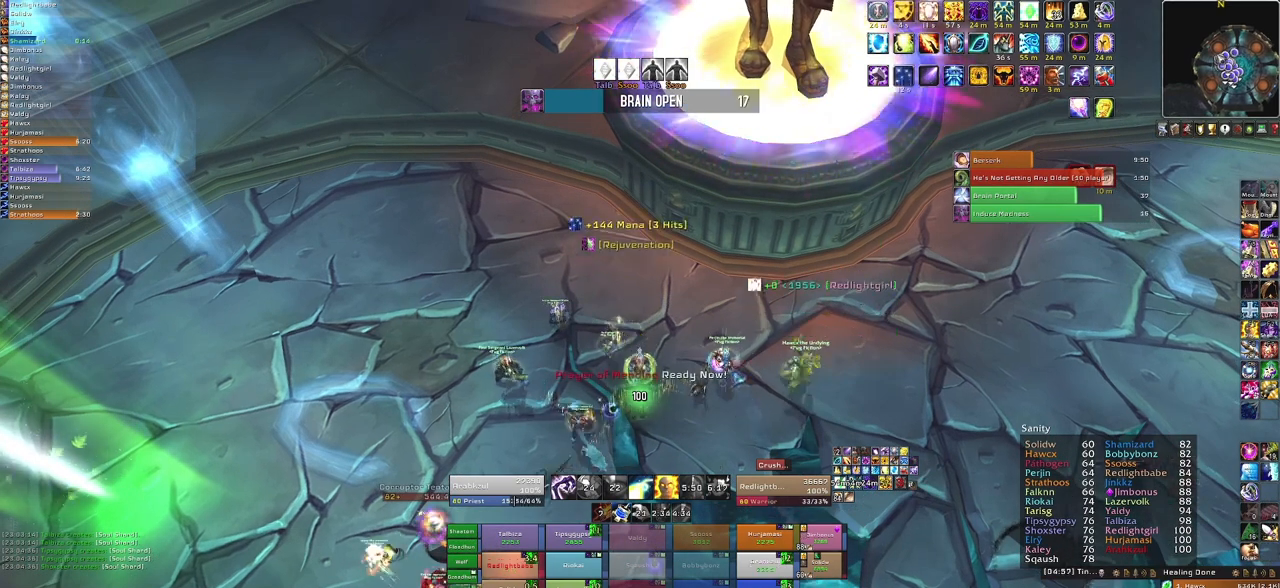
{"keys": [], "mouse": [], "events": []}
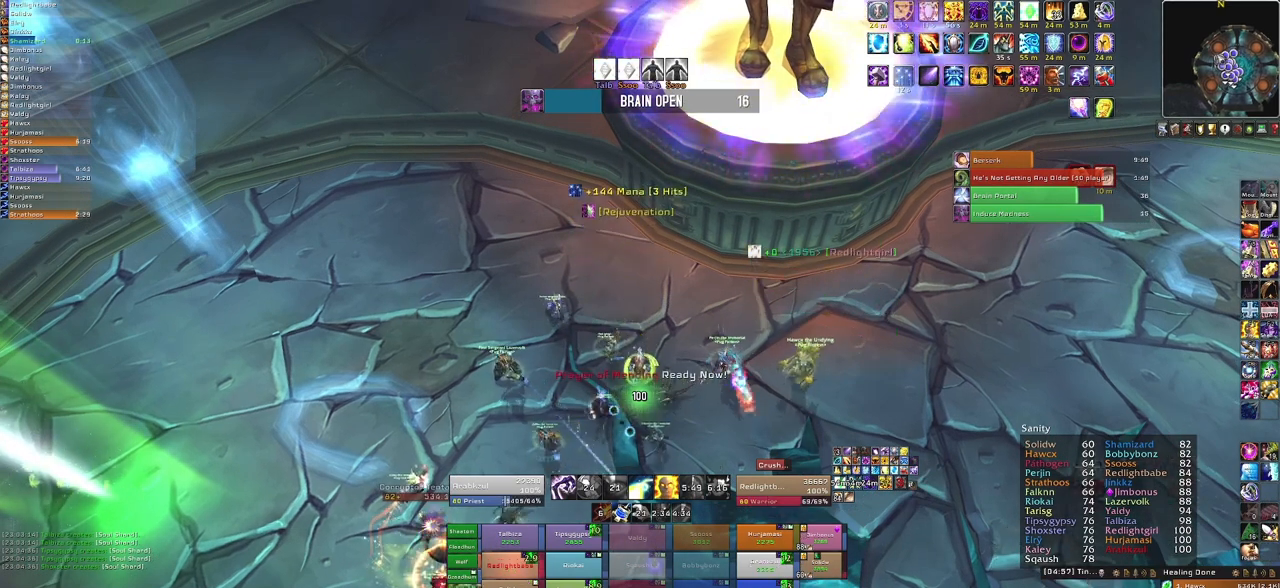
{"keys": [], "mouse": [], "events": [[234, "alt", "down"], [300, "q", "down"], [434, "alt", "up"], [434, "q", "up"]]}
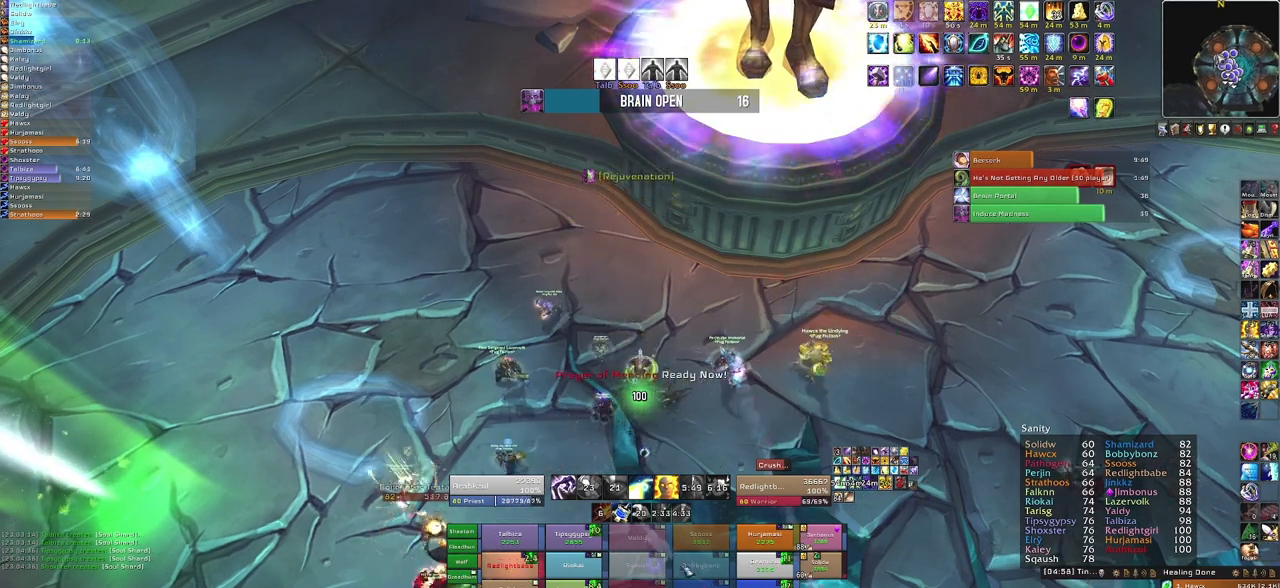
{"keys": ["s"], "mouse": [], "events": [[400, "s", "down"]]}
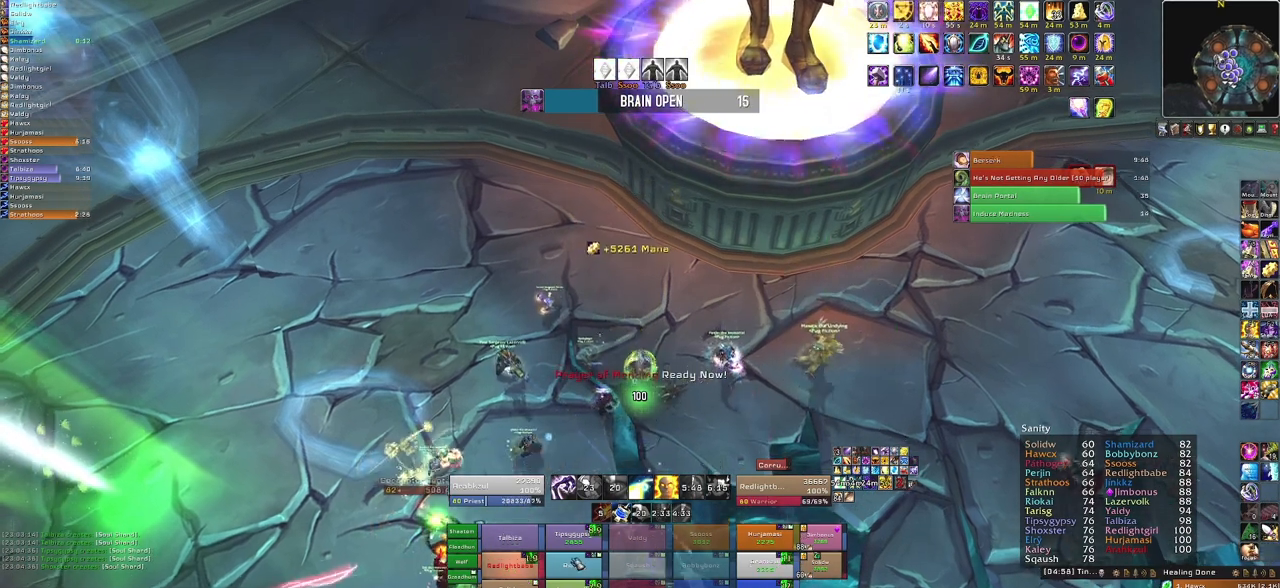
{"keys": [], "mouse": [], "events": [[134, "f", "down"], [234, "s", "up"], [267, "f", "up"]]}
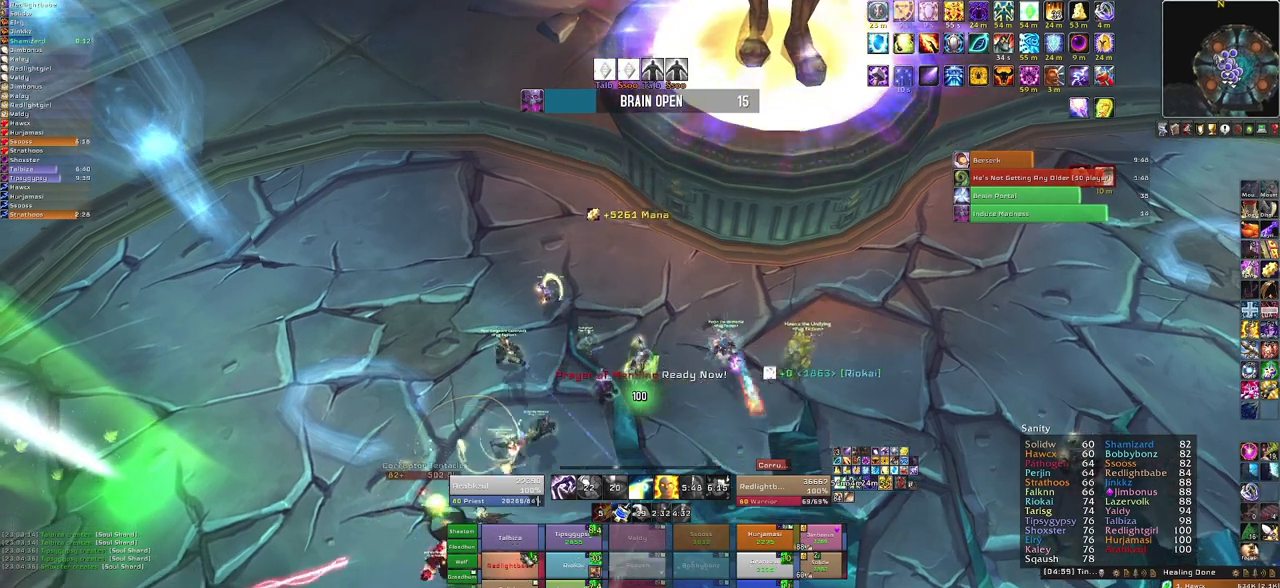
{"keys": [], "mouse": [], "events": []}
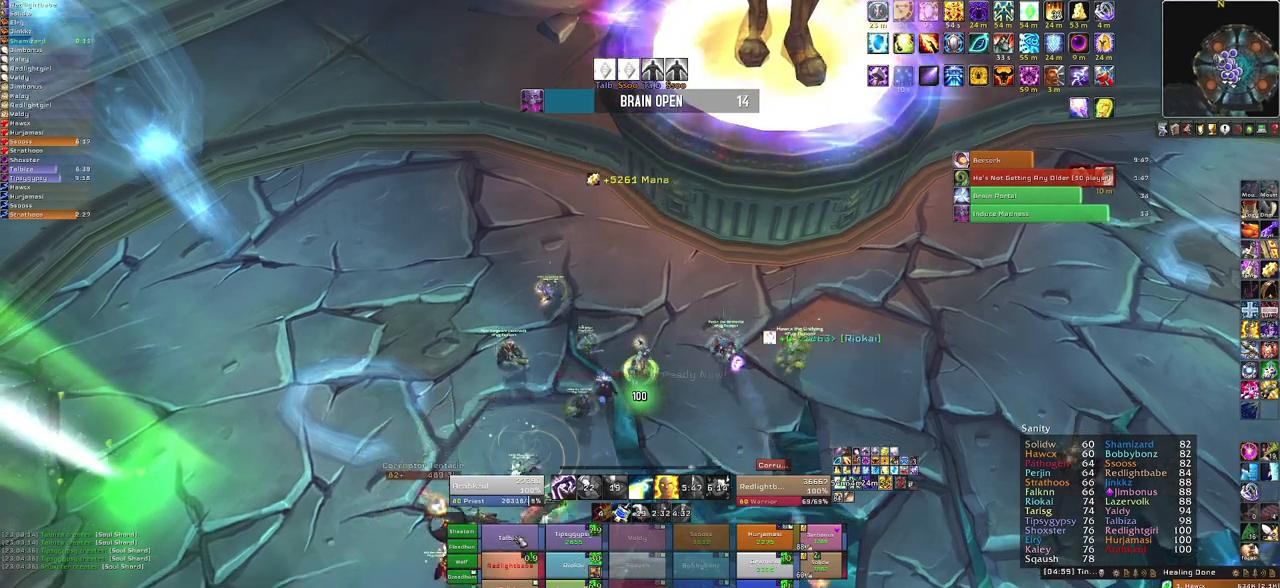
{"keys": [], "mouse": [], "events": [[33, "f", "down"], [167, "f", "up"]]}
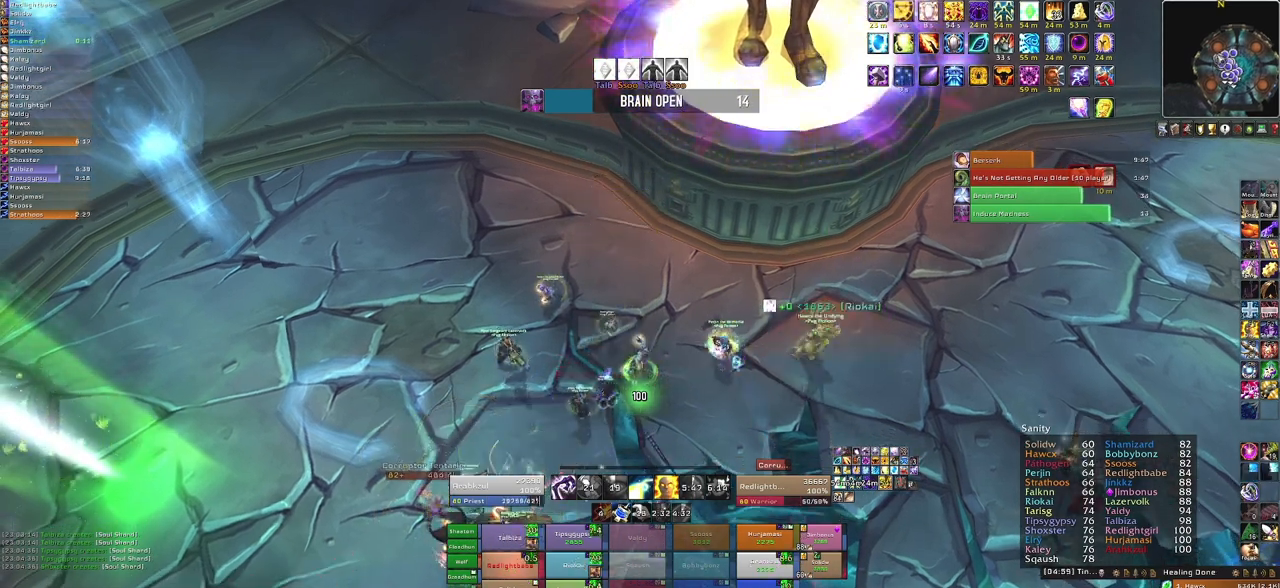
{"keys": [], "mouse": [], "events": []}
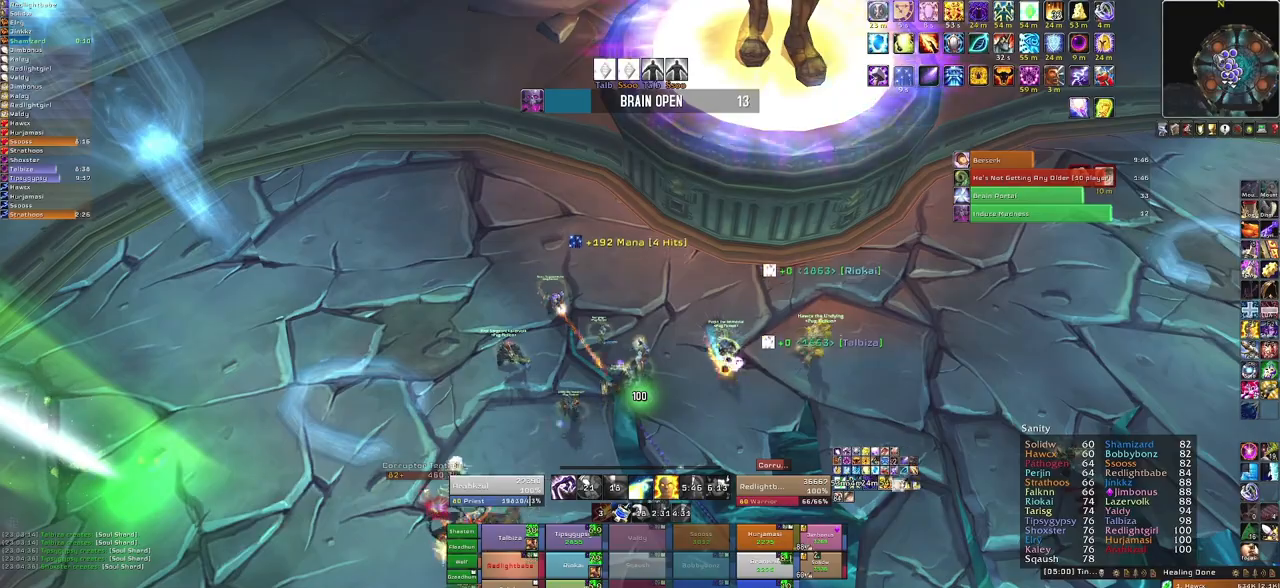
{"keys": [], "mouse": [], "events": [[33, "f", "down"], [233, "f", "up"]]}
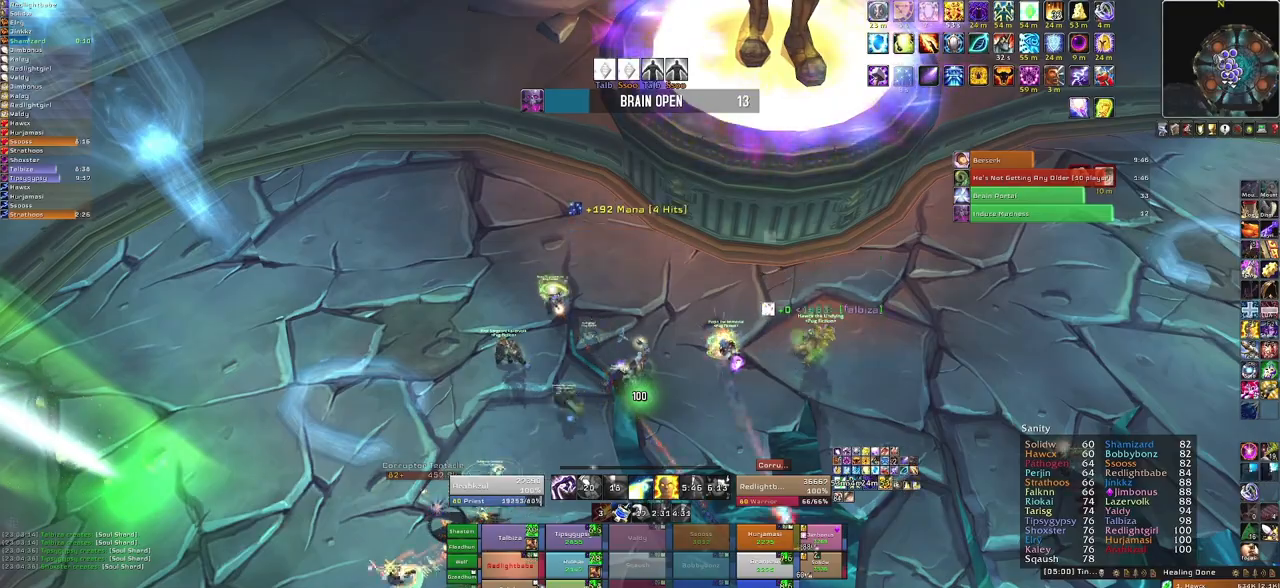
{"keys": ["f"], "mouse": [], "events": [[467, "f", "down"]]}
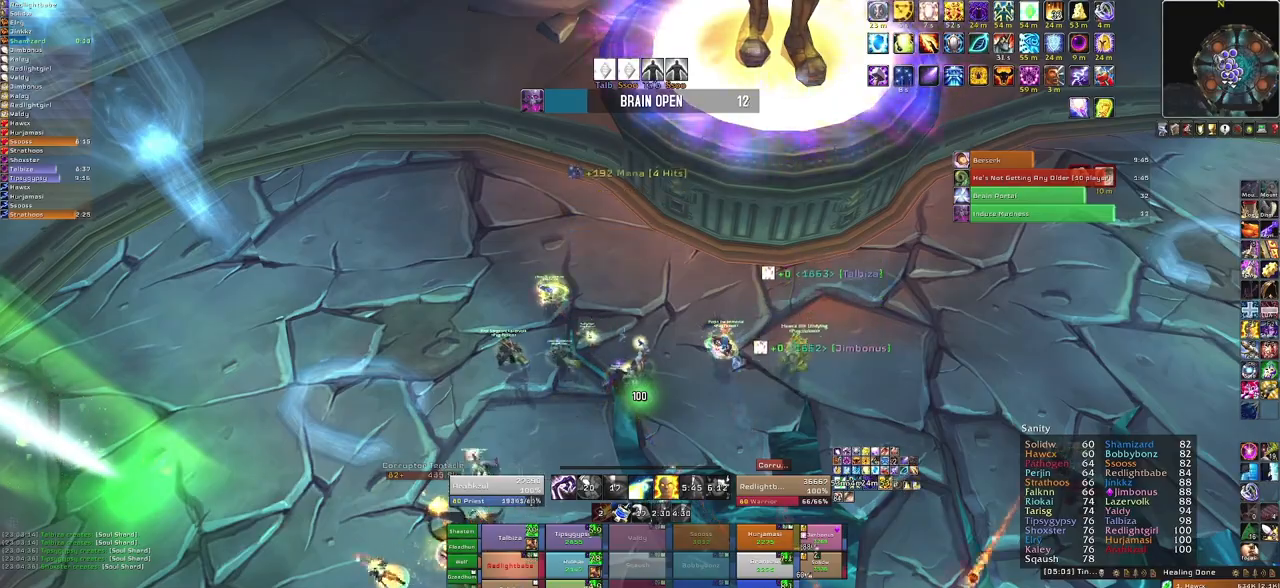
{"keys": [], "mouse": [], "events": [[167, "f", "up"]]}
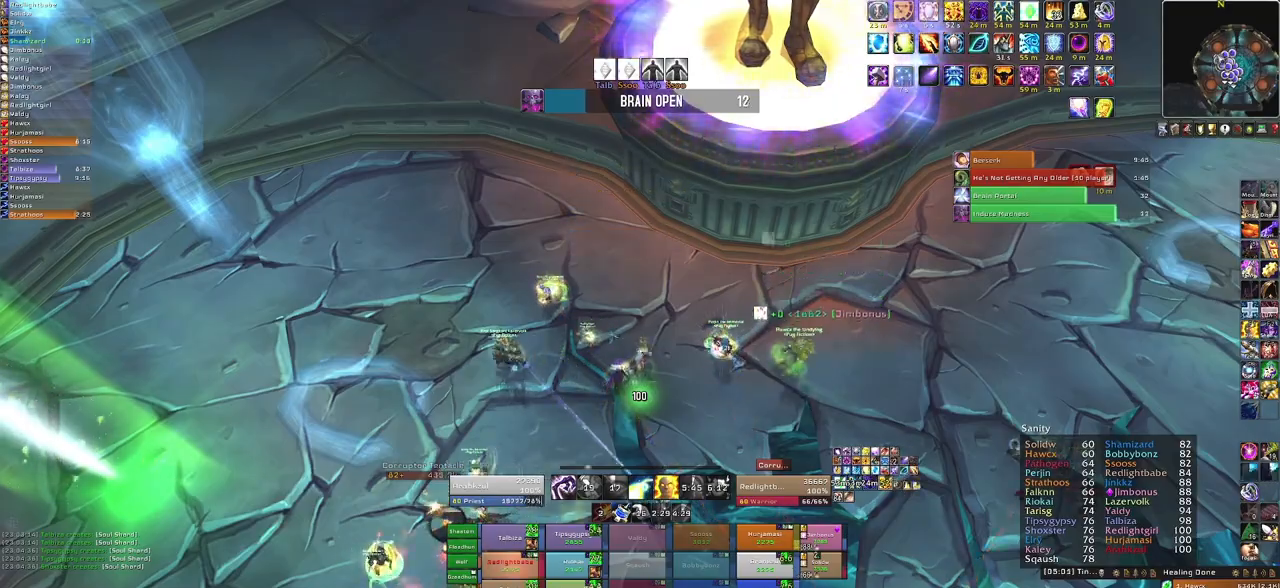
{"keys": ["3"], "mouse": [], "events": [[501, "3", "down"]]}
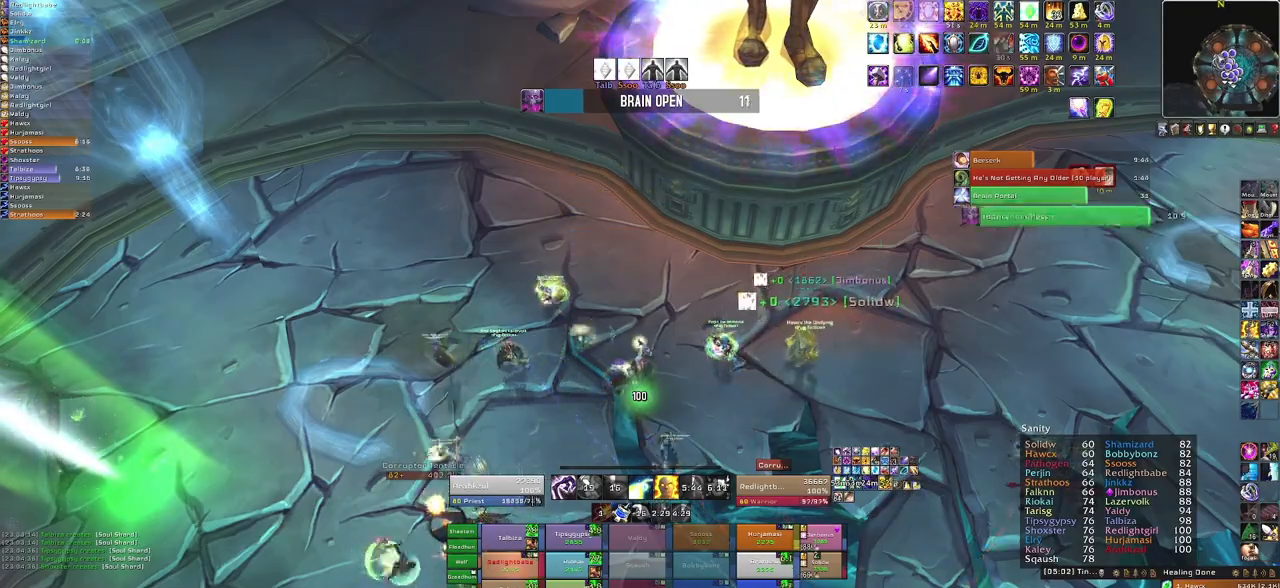
{"keys": [], "mouse": ["right"], "events": [[133, "3", "up"], [434, "mouse_right", "down"]]}
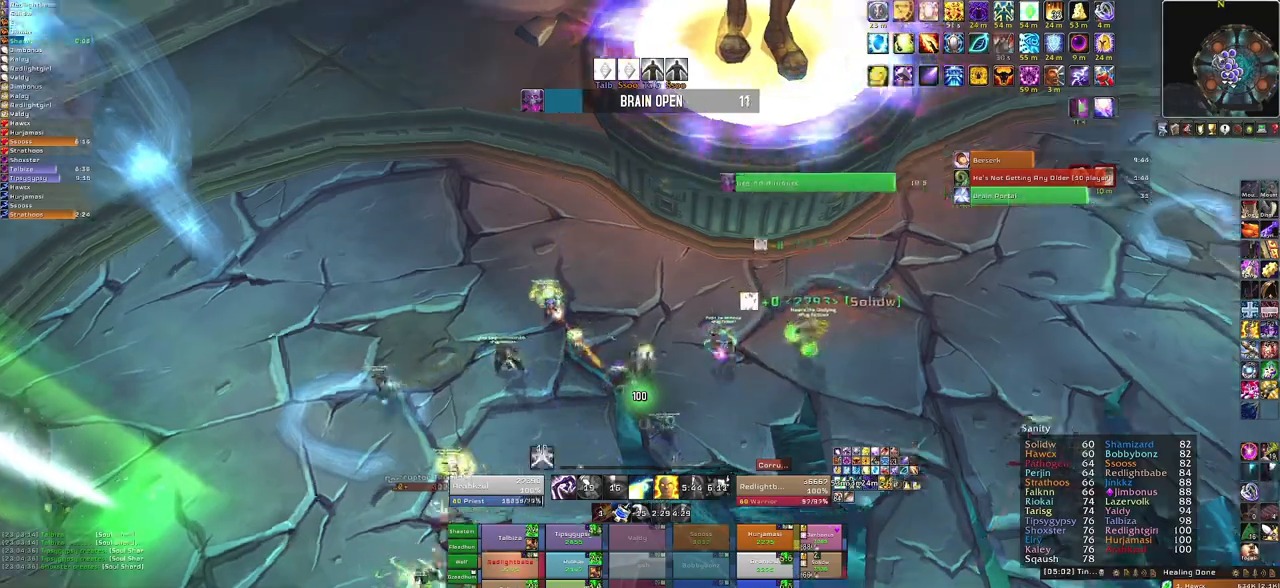
{"keys": [], "mouse": ["right"], "events": []}
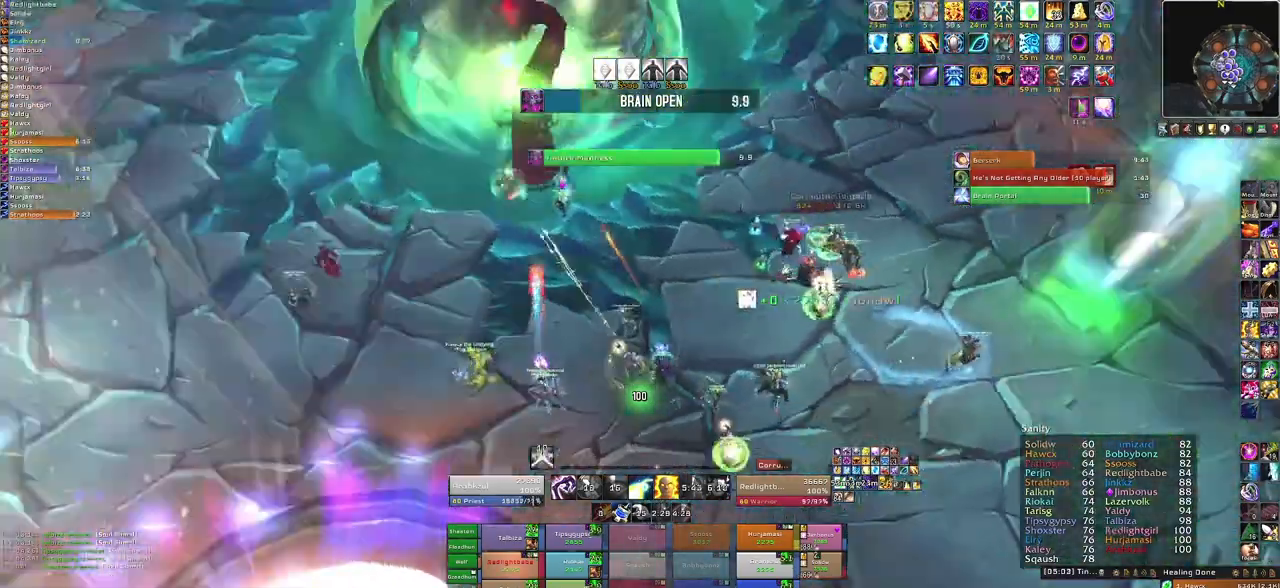
{"keys": ["d"], "mouse": ["right"], "events": [[133, "d", "down"]]}
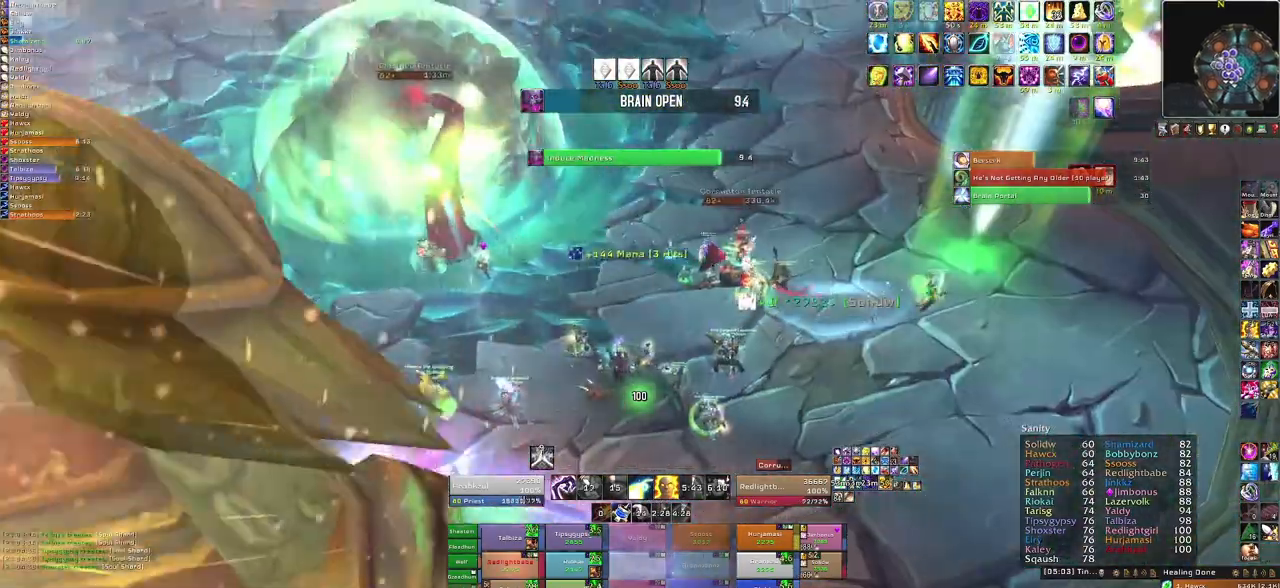
{"keys": ["a"], "mouse": ["right"]}